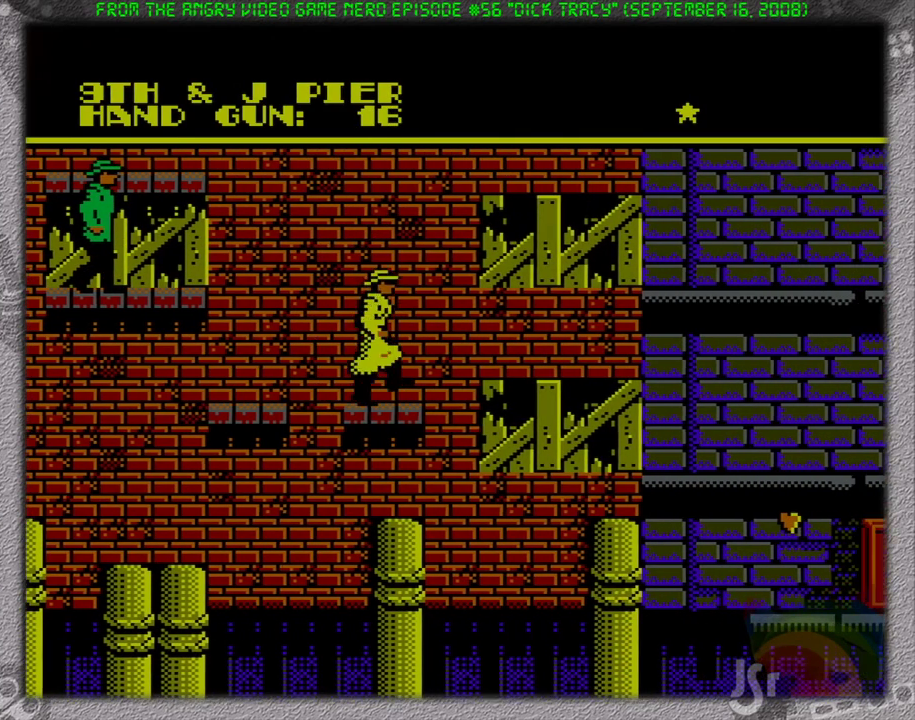
Gameplay with a controller (Nintendo layout); each line is a JSON object with the inputs held at the frame after it. "events" lists button and stick changes between this image and that frame as [ms after this image, input, new state], when the widget could be followed in between. Not read: L3 R3 SELECT.
{"buttons": ["A", "DPAD_RIGHT"], "events": [[100, "A", "down"]]}
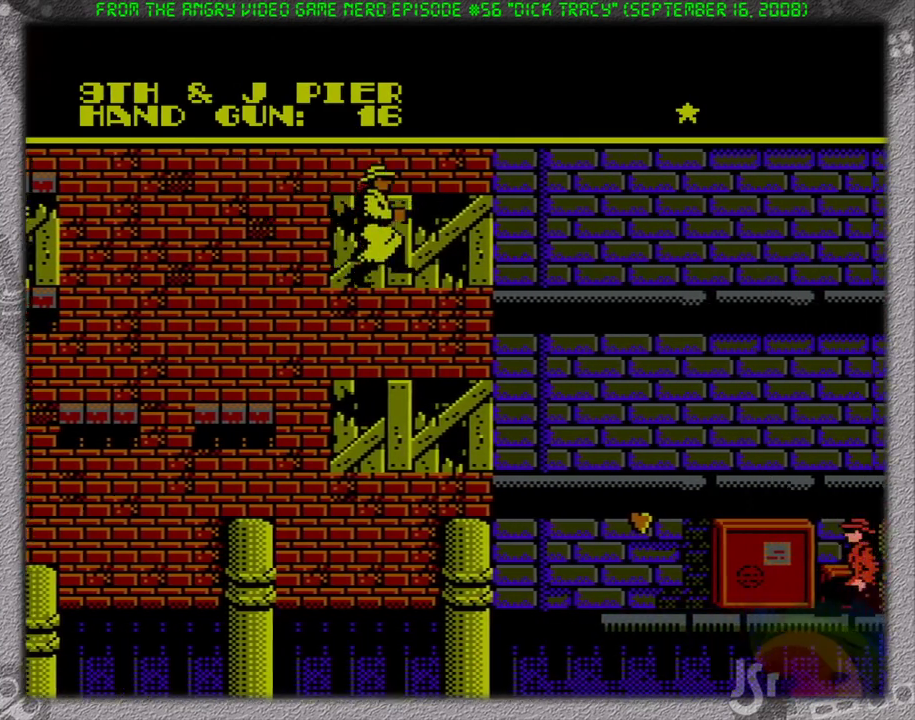
{"buttons": [], "events": [[67, "A", "up"], [200, "DPAD_RIGHT", "up"], [383, "DPAD_LEFT", "down"], [467, "DPAD_LEFT", "up"]]}
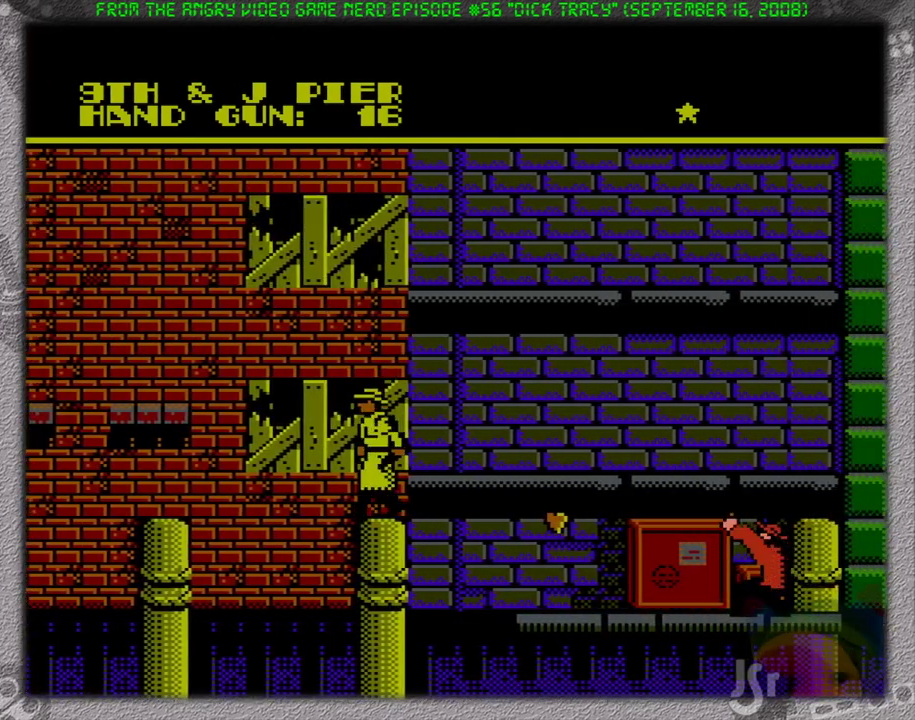
{"buttons": [], "events": [[33, "DPAD_RIGHT", "down"], [117, "DPAD_RIGHT", "up"]]}
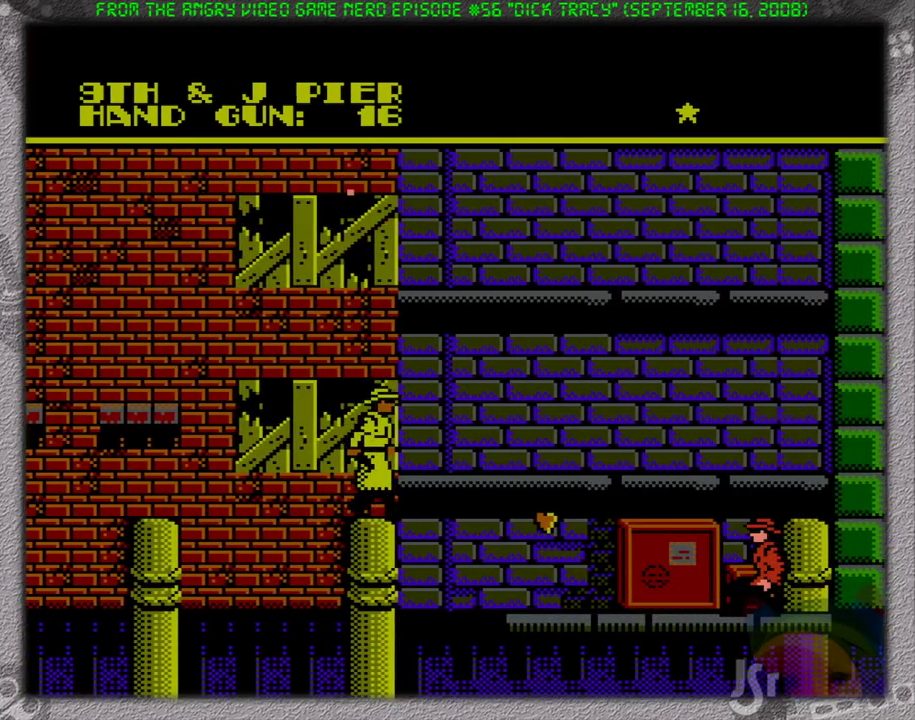
{"buttons": [], "events": [[150, "A", "down"], [200, "DPAD_RIGHT", "down"], [233, "A", "up"], [383, "DPAD_RIGHT", "up"]]}
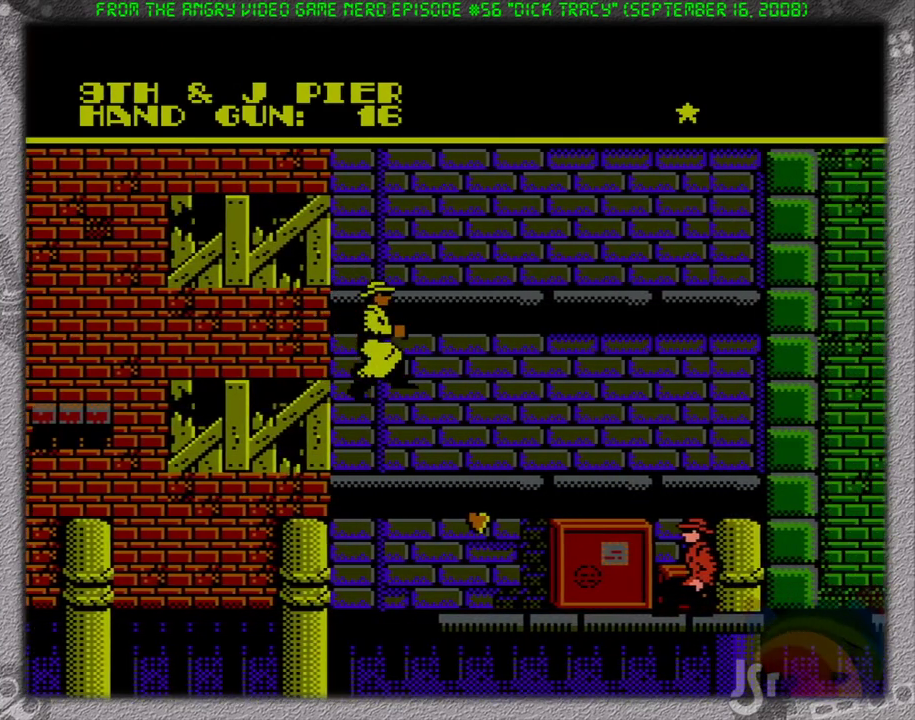
{"buttons": ["DPAD_DOWN", "DPAD_LEFT"], "events": [[233, "DPAD_RIGHT", "down"], [383, "DPAD_RIGHT", "up"], [467, "DPAD_DOWN", "down"], [500, "DPAD_LEFT", "down"]]}
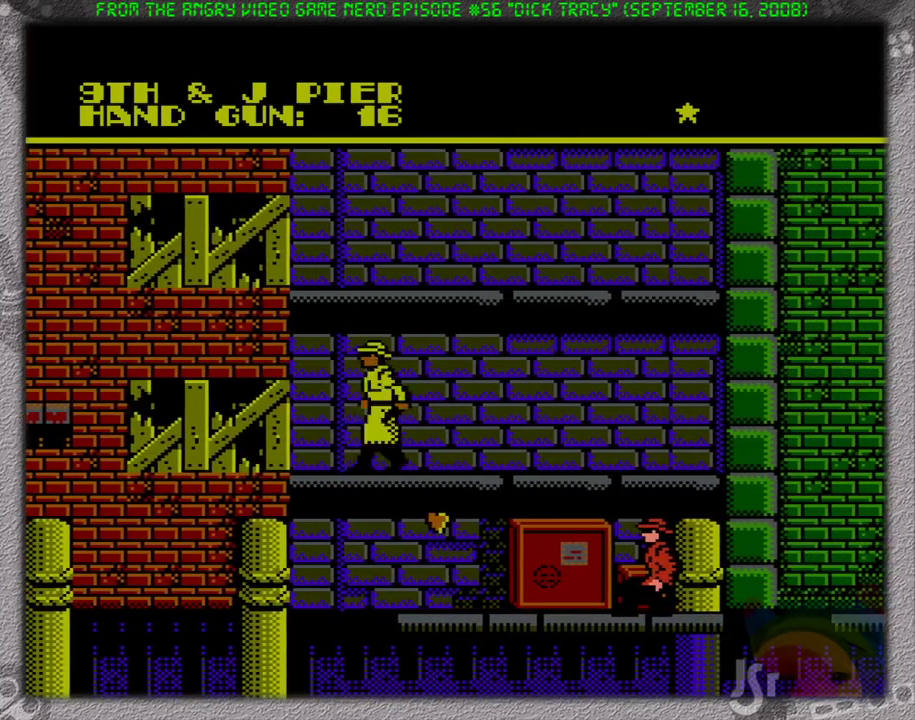
{"buttons": [], "events": [[83, "DPAD_DOWN", "up"], [267, "DPAD_LEFT", "up"]]}
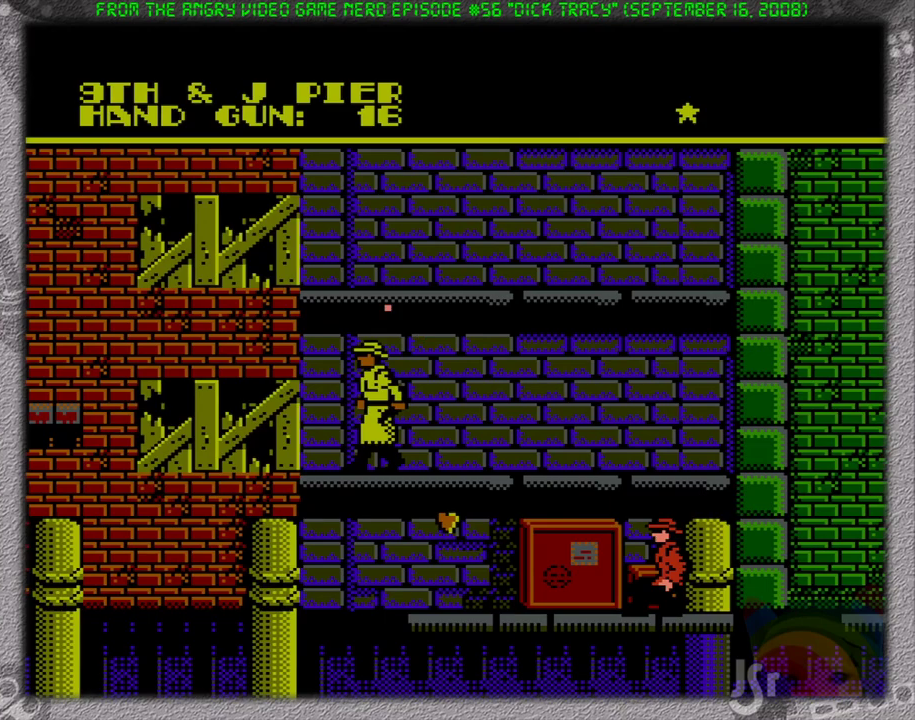
{"buttons": ["DPAD_RIGHT"], "events": [[150, "DPAD_RIGHT", "down"]]}
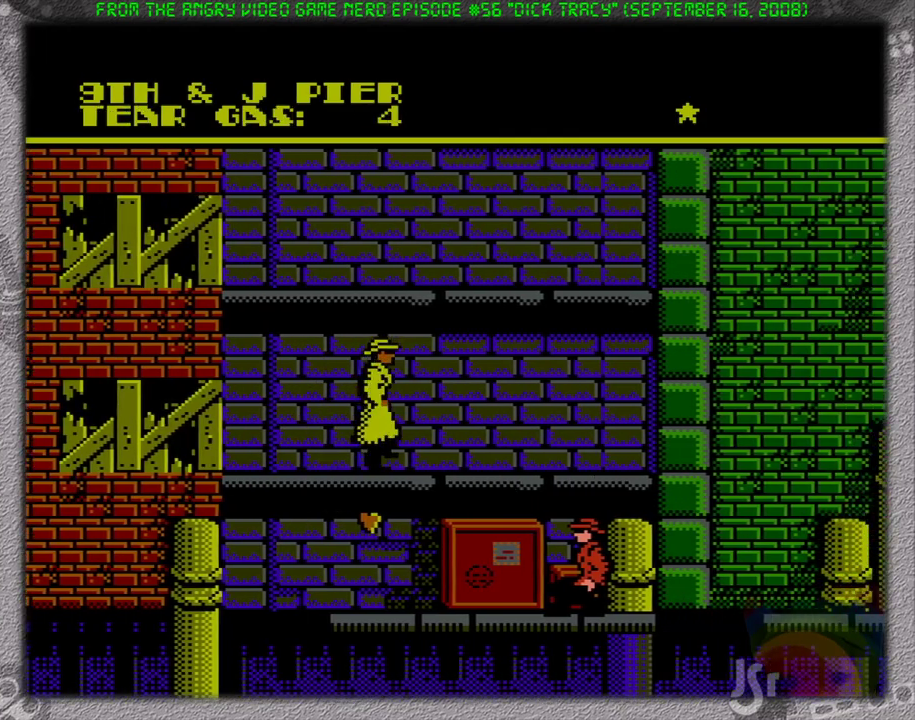
{"buttons": ["DPAD_RIGHT"], "events": []}
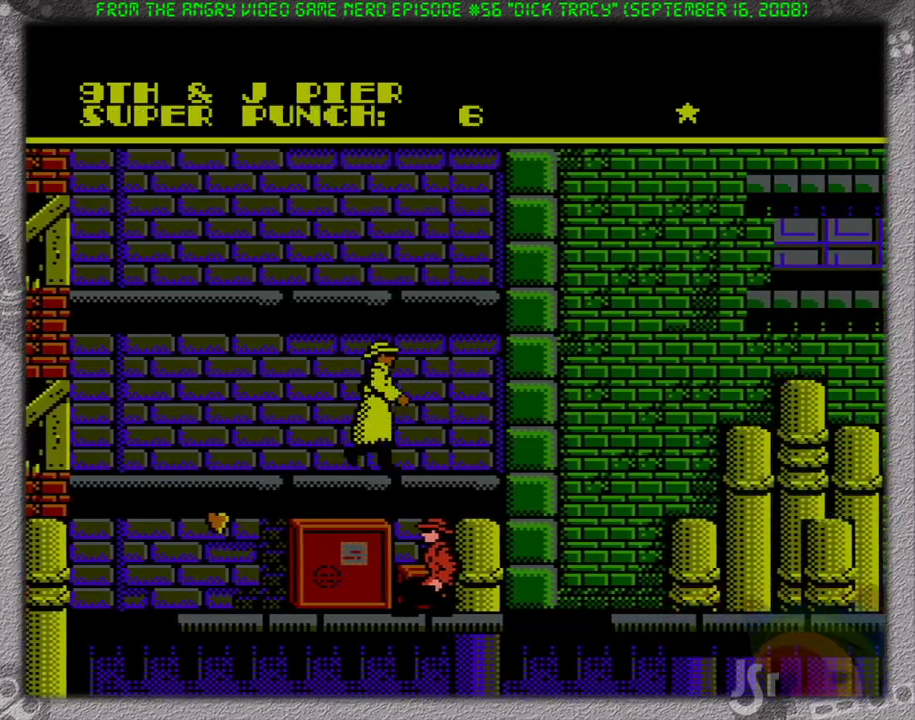
{"buttons": [], "events": [[500, "DPAD_RIGHT", "up"]]}
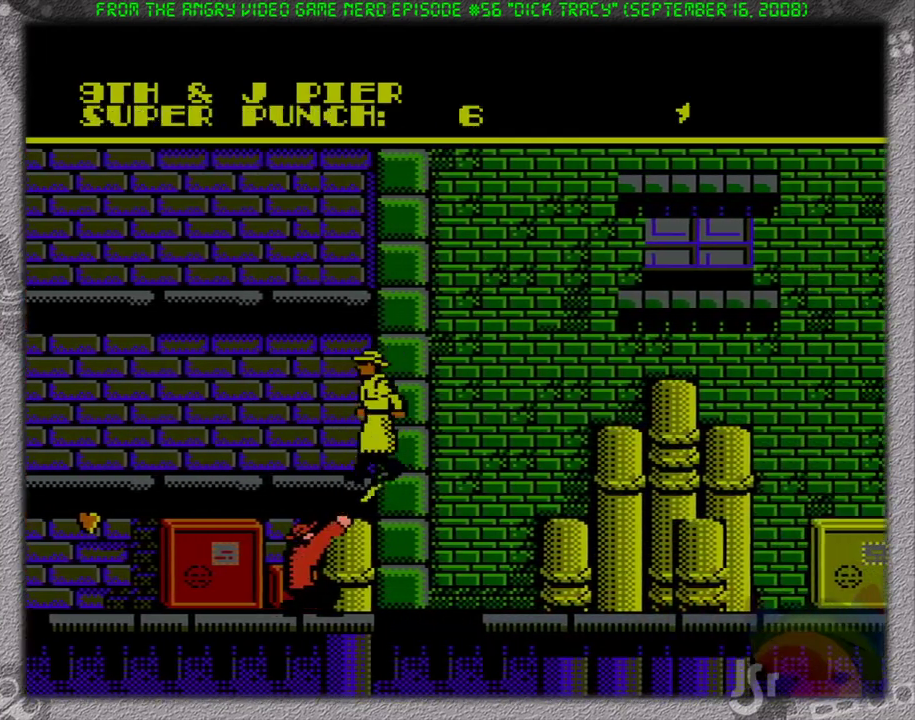
{"buttons": ["DPAD_LEFT"], "events": [[33, "DPAD_LEFT", "down"]]}
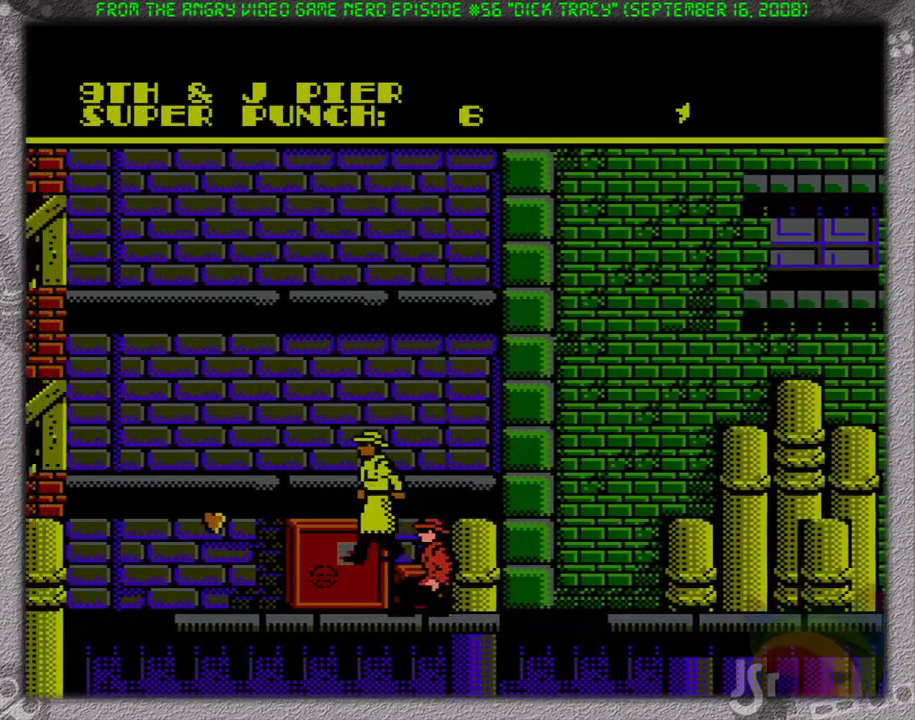
{"buttons": [], "events": [[150, "DPAD_DOWN", "down"], [150, "DPAD_LEFT", "up"], [200, "DPAD_DOWN", "up"], [200, "DPAD_RIGHT", "down"], [333, "B", "down"], [383, "DPAD_RIGHT", "up"], [500, "B", "up"]]}
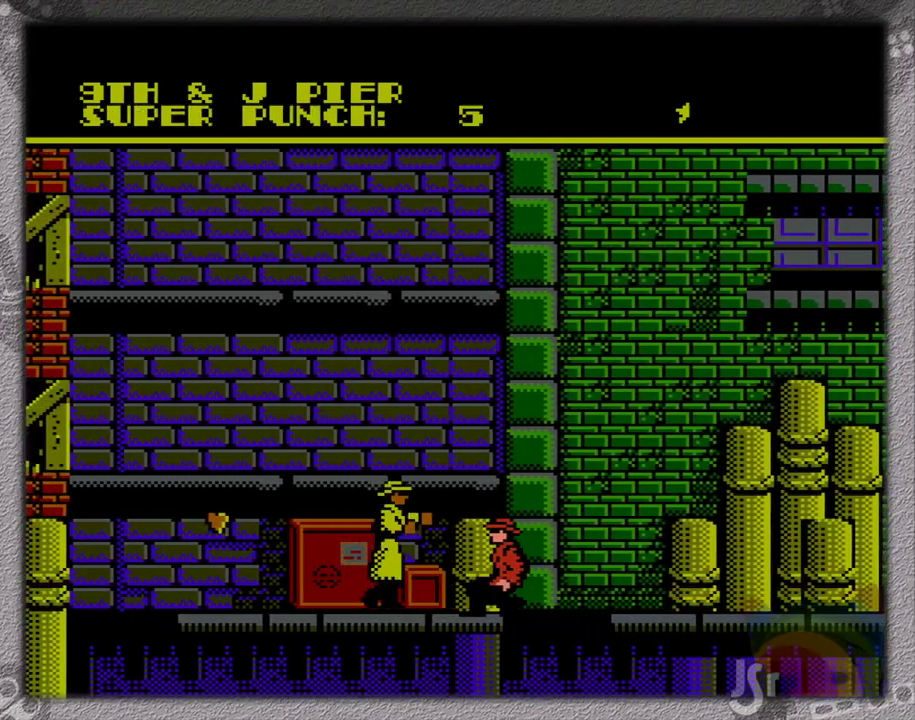
{"buttons": ["DPAD_LEFT"], "events": [[233, "DPAD_LEFT", "down"]]}
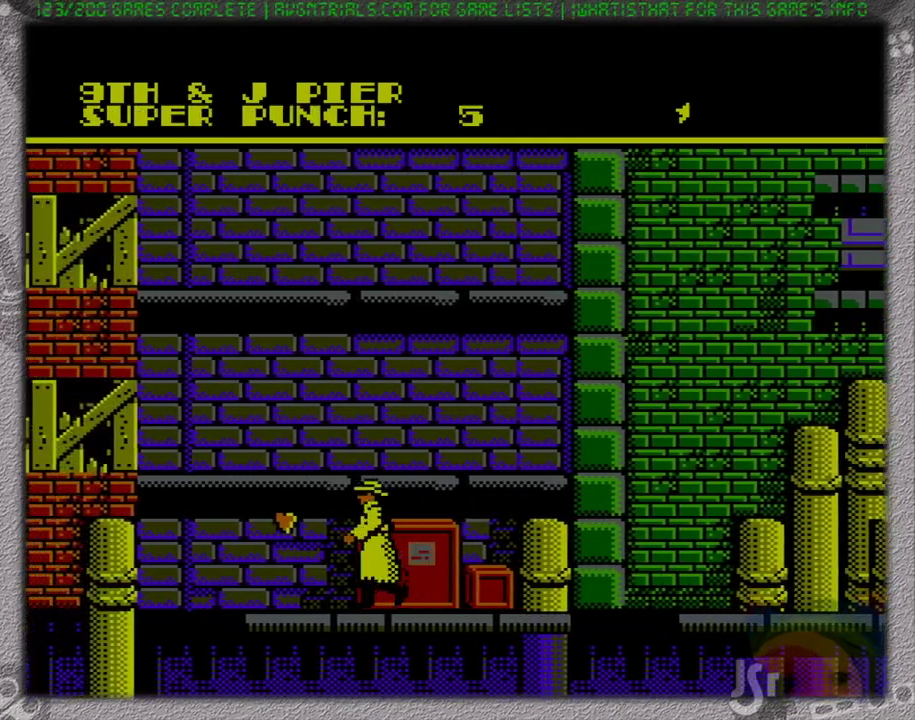
{"buttons": [], "events": [[183, "B", "down"], [217, "DPAD_LEFT", "up"], [400, "B", "up"]]}
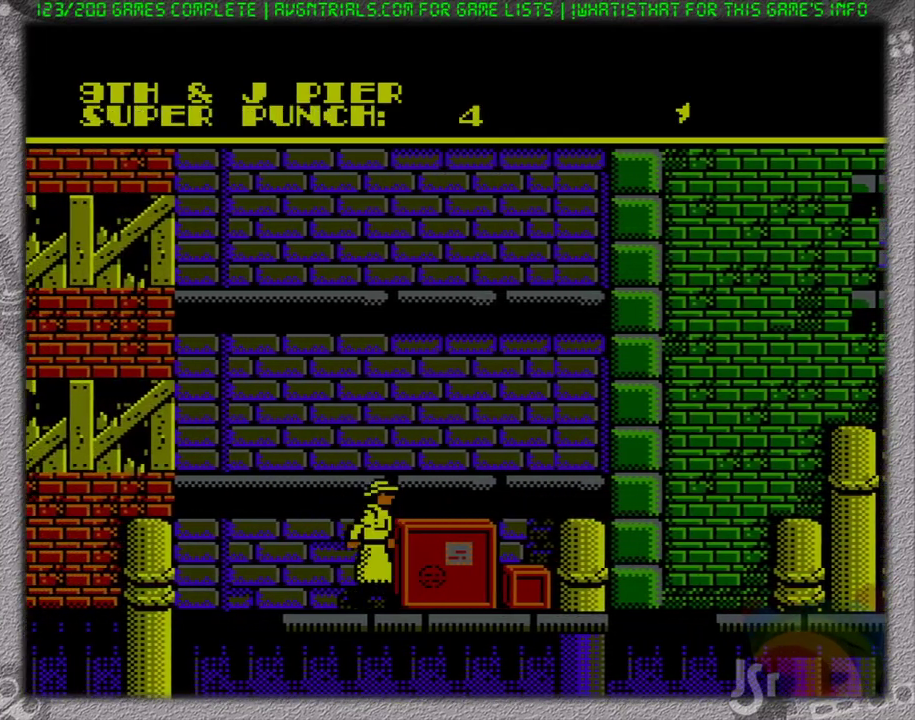
{"buttons": [], "events": [[33, "DPAD_RIGHT", "down"], [150, "DPAD_RIGHT", "up"]]}
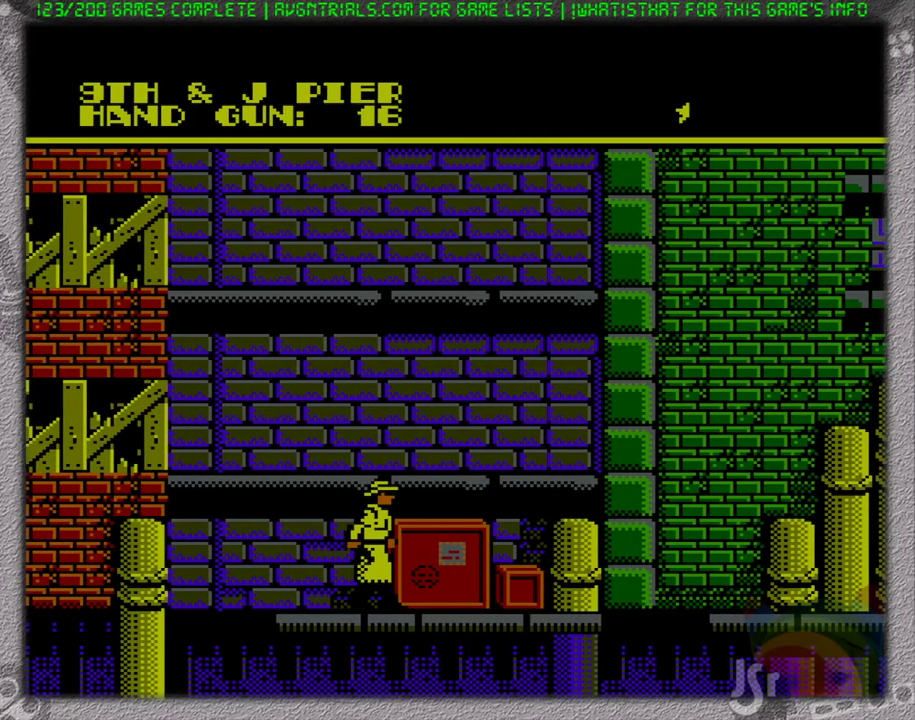
{"buttons": [], "events": []}
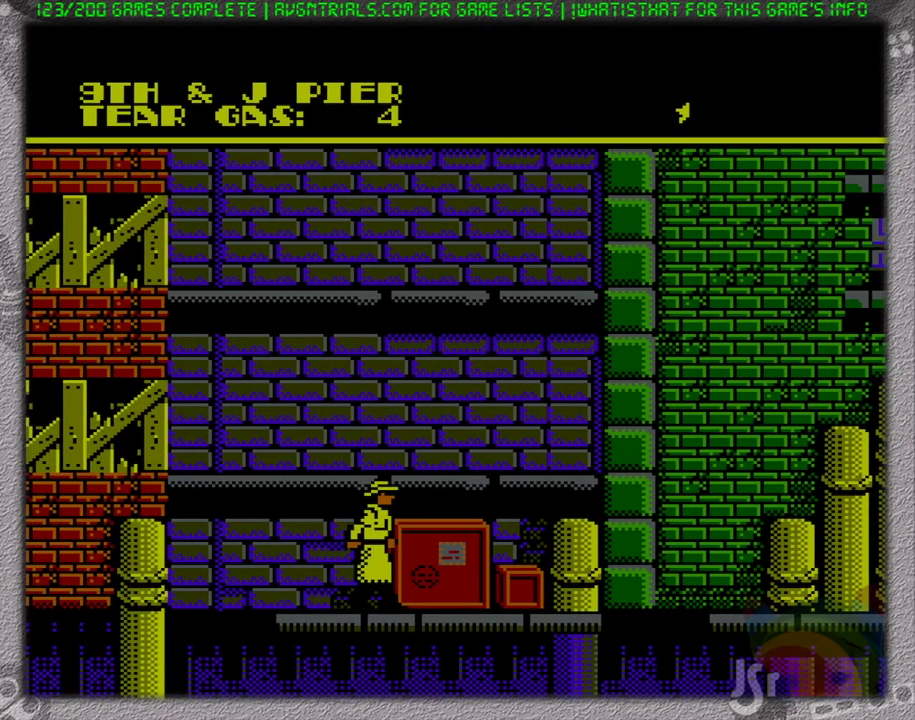
{"buttons": [], "events": []}
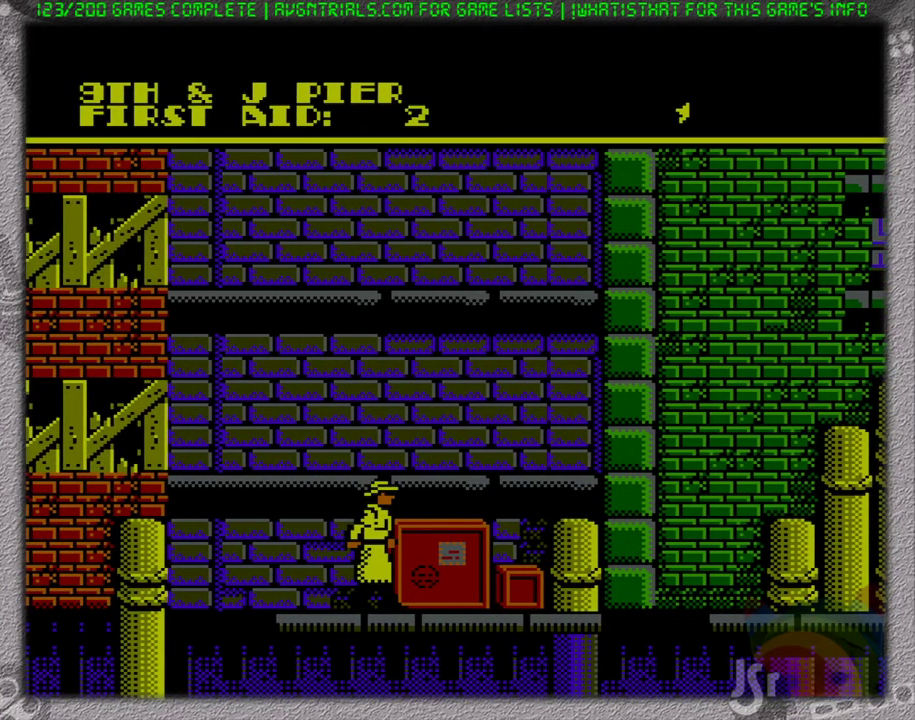
{"buttons": [], "events": []}
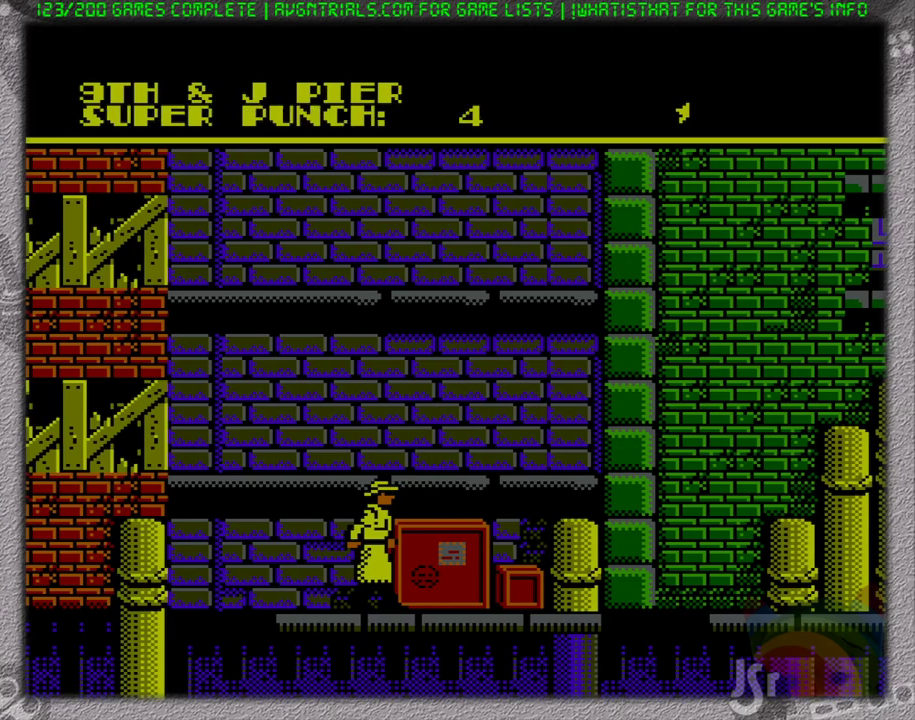
{"buttons": [], "events": []}
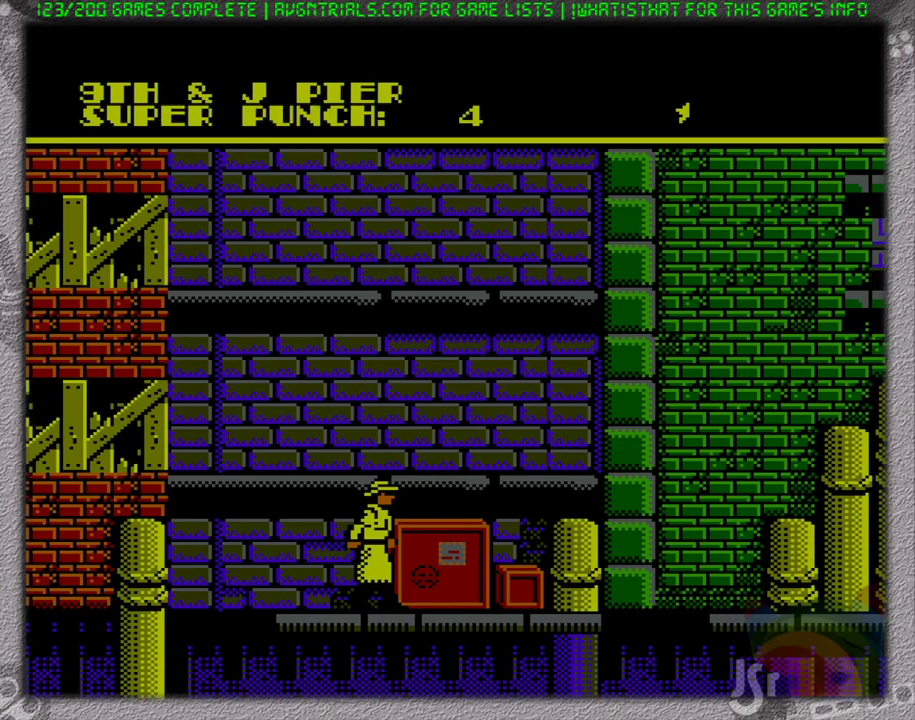
{"buttons": ["DPAD_RIGHT"], "events": [[450, "DPAD_RIGHT", "down"]]}
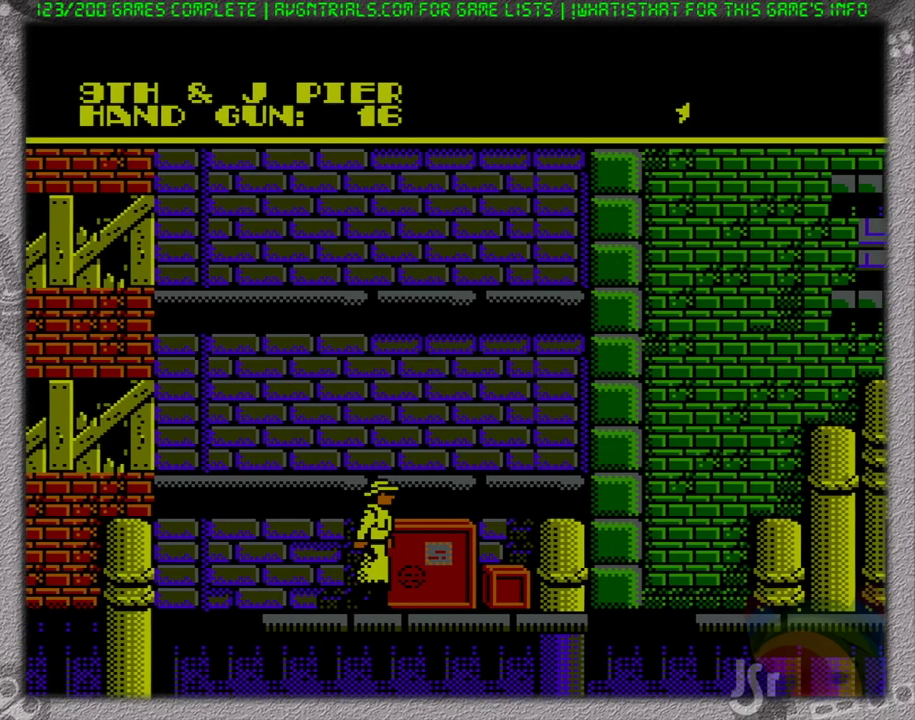
{"buttons": ["DPAD_RIGHT"], "events": []}
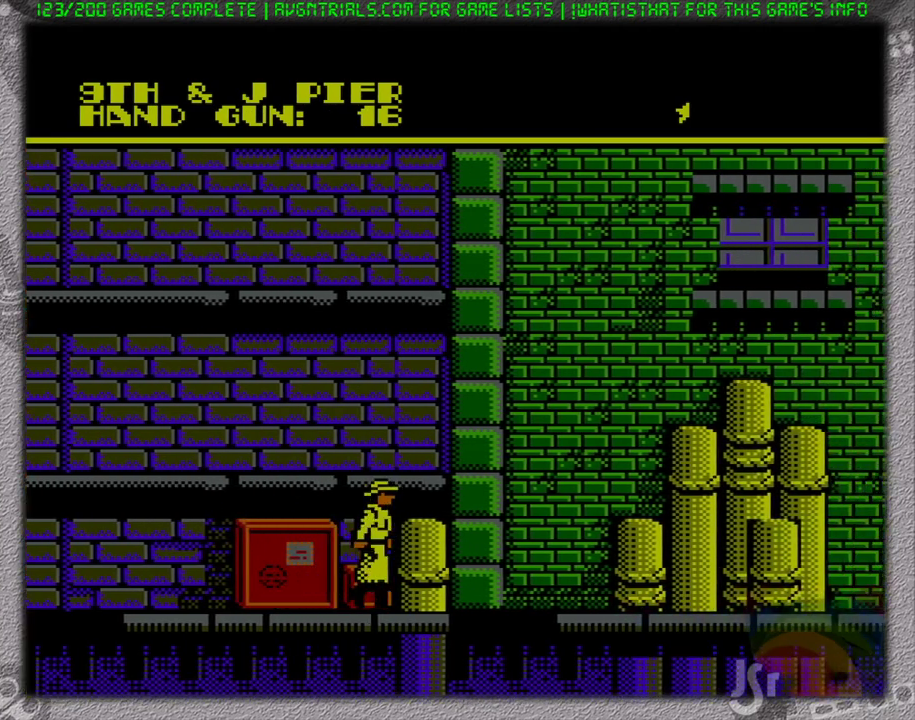
{"buttons": ["DPAD_RIGHT"], "events": [[133, "A", "down"], [400, "A", "up"]]}
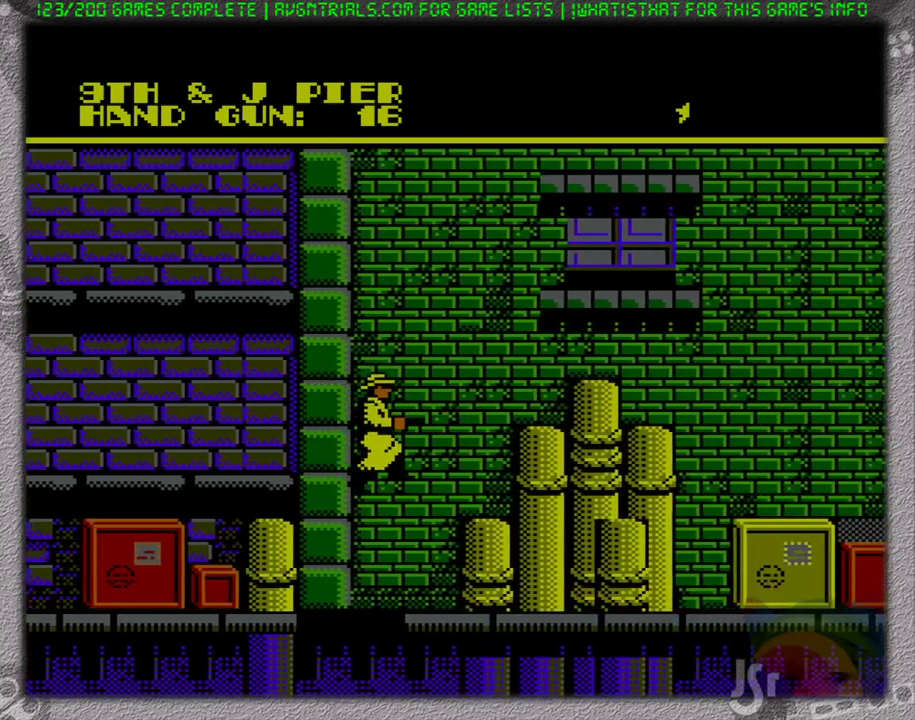
{"buttons": ["DPAD_RIGHT"], "events": [[117, "DPAD_RIGHT", "up"], [400, "DPAD_RIGHT", "down"]]}
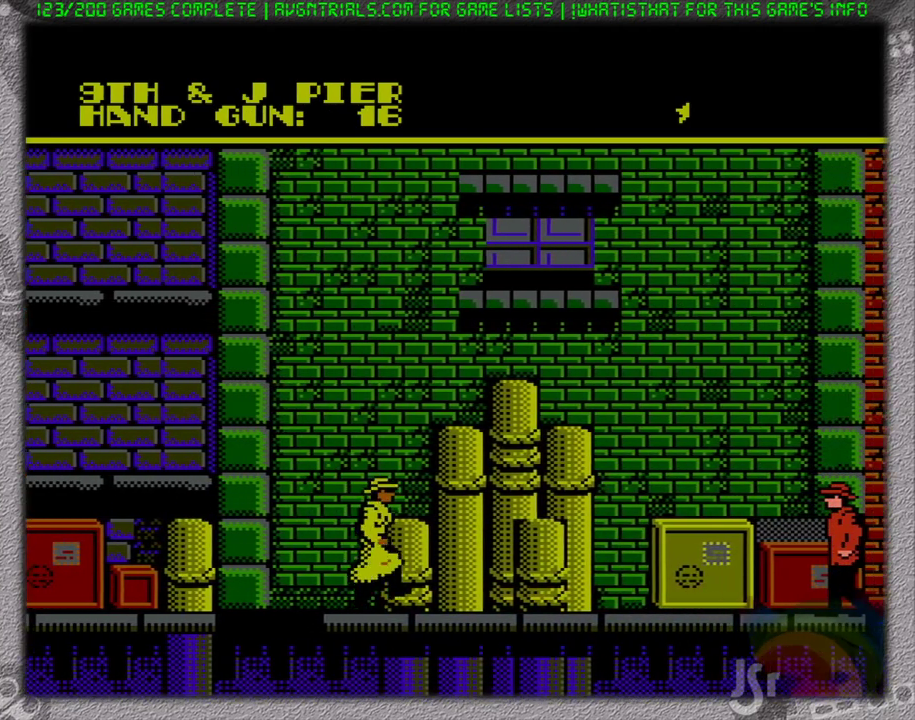
{"buttons": ["A", "DPAD_RIGHT"], "events": [[450, "A", "down"]]}
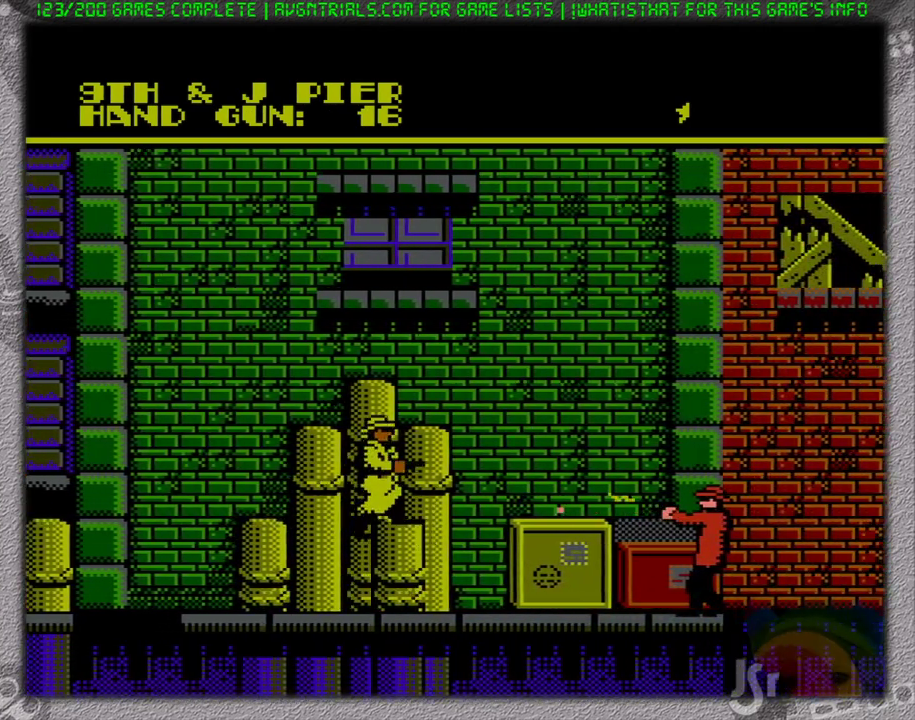
{"buttons": ["DPAD_RIGHT"], "events": [[367, "A", "up"]]}
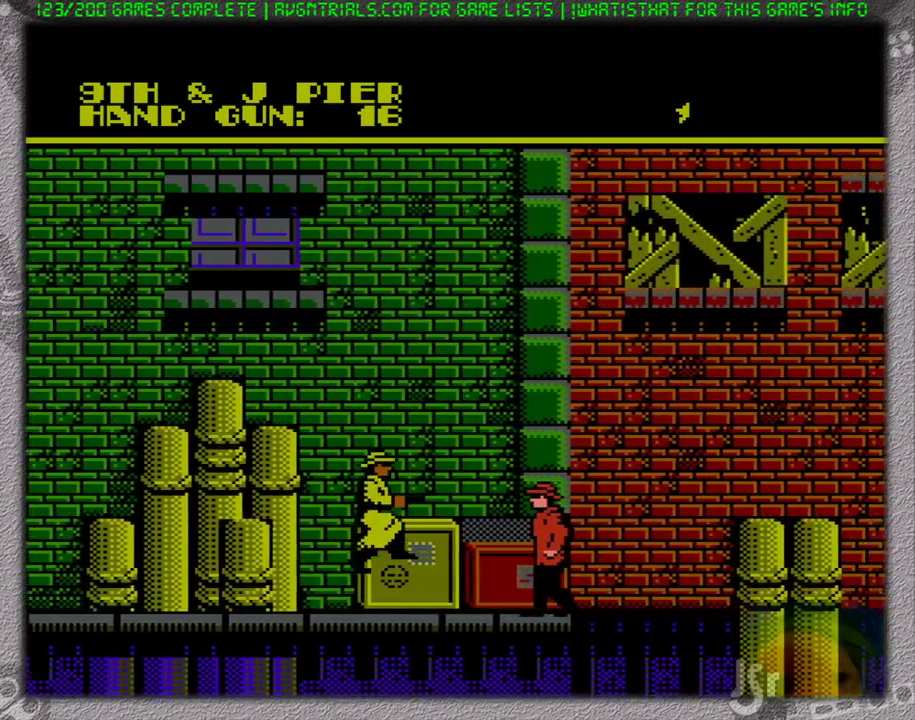
{"buttons": ["B", "DPAD_DOWN", "DPAD_RIGHT"], "events": [[417, "B", "down"], [450, "DPAD_DOWN", "down"]]}
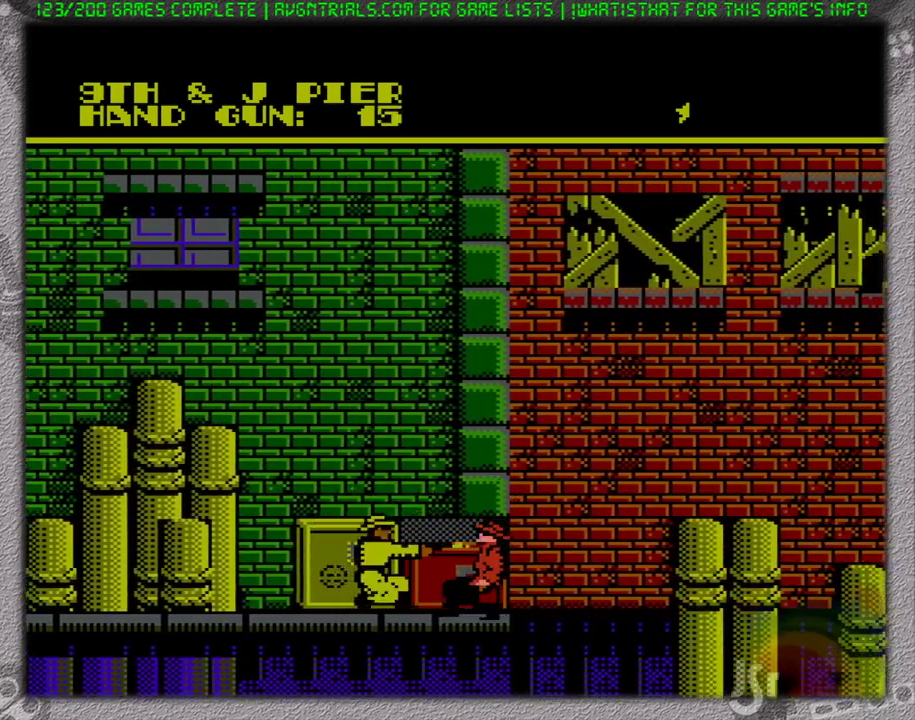
{"buttons": ["DPAD_RIGHT"], "events": [[17, "DPAD_RIGHT", "up"], [50, "B", "up"], [283, "DPAD_DOWN", "up"], [417, "DPAD_RIGHT", "down"]]}
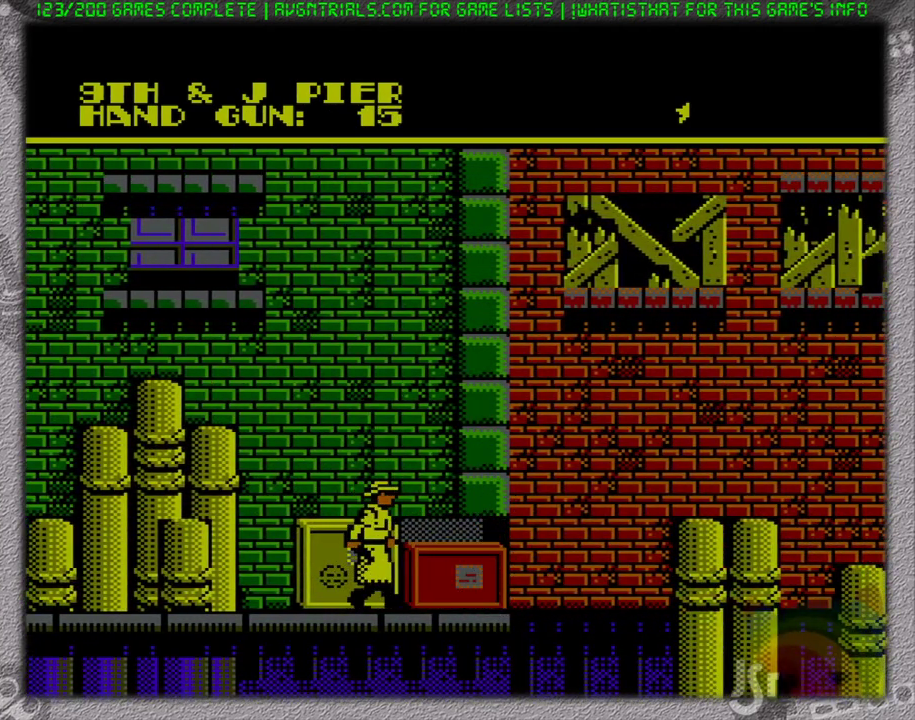
{"buttons": ["DPAD_RIGHT"], "events": [[50, "DPAD_RIGHT", "up"], [367, "A", "down"], [383, "DPAD_RIGHT", "down"], [483, "A", "up"]]}
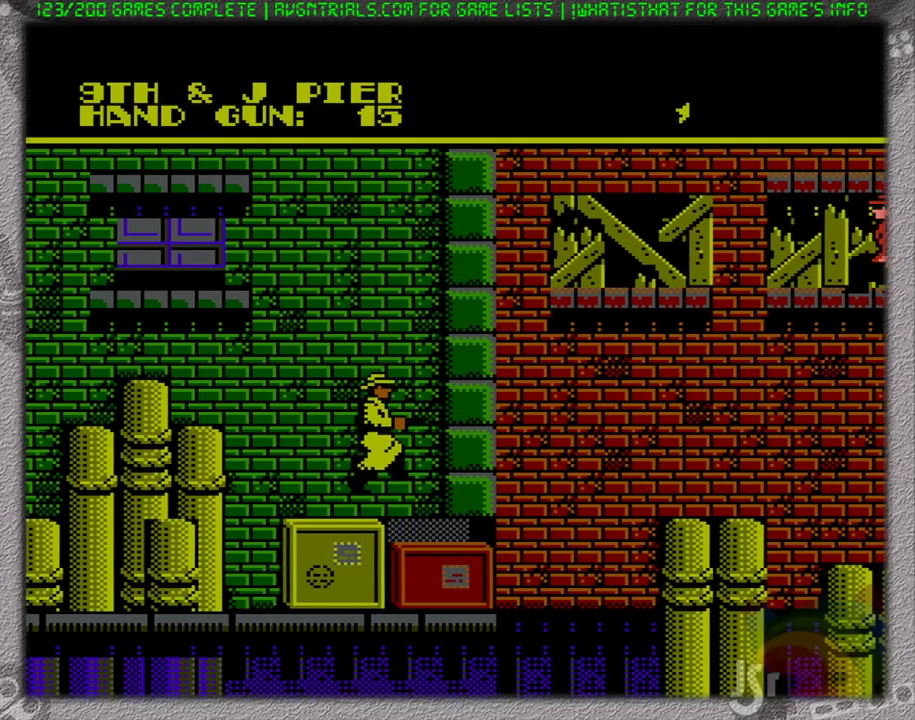
{"buttons": [], "events": [[17, "DPAD_RIGHT", "up"]]}
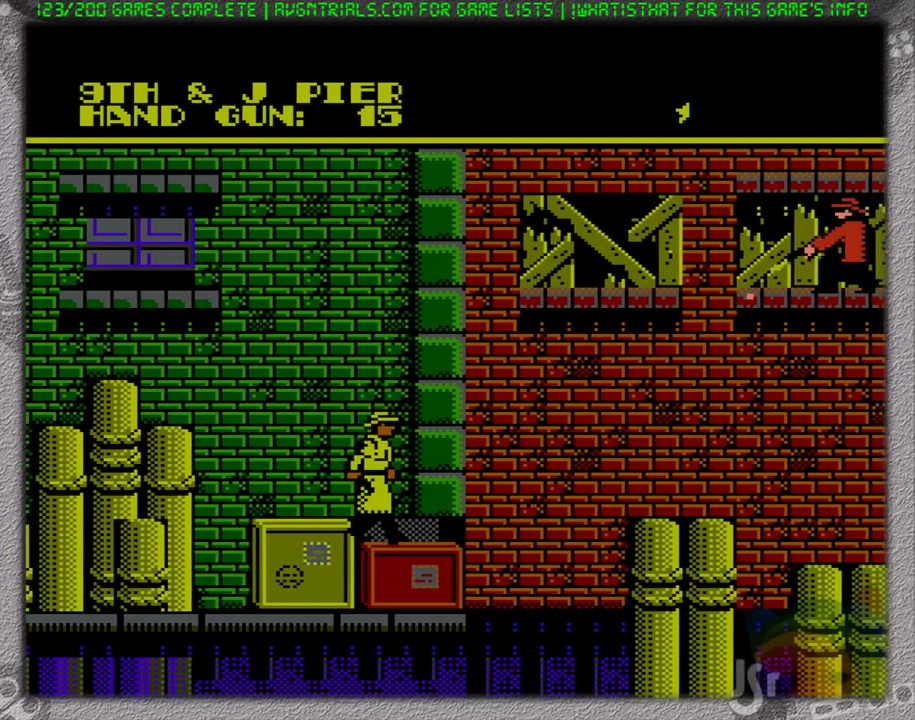
{"buttons": [], "events": []}
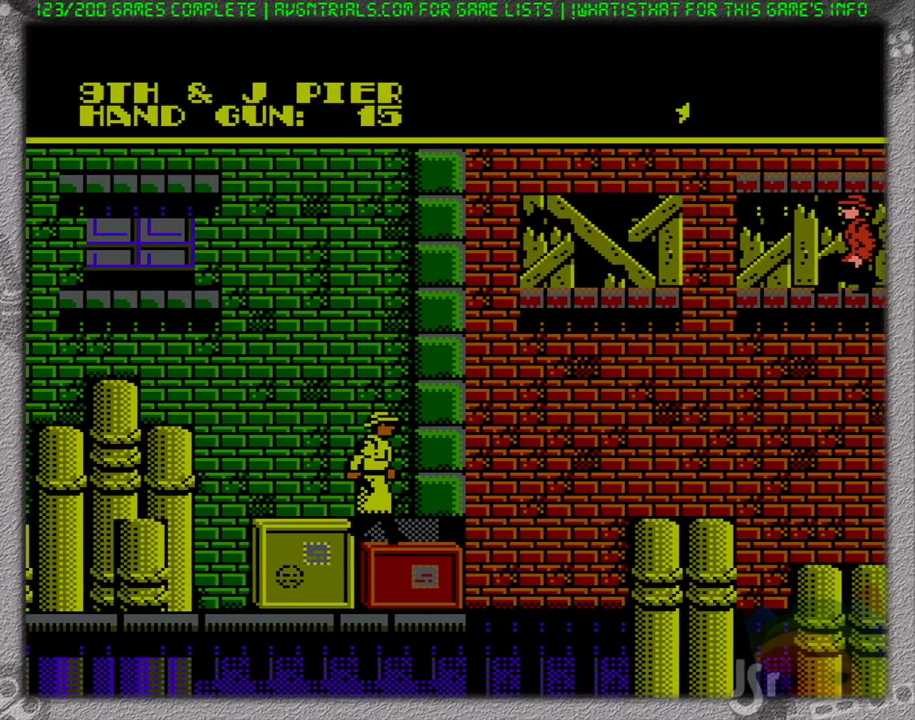
{"buttons": [], "events": []}